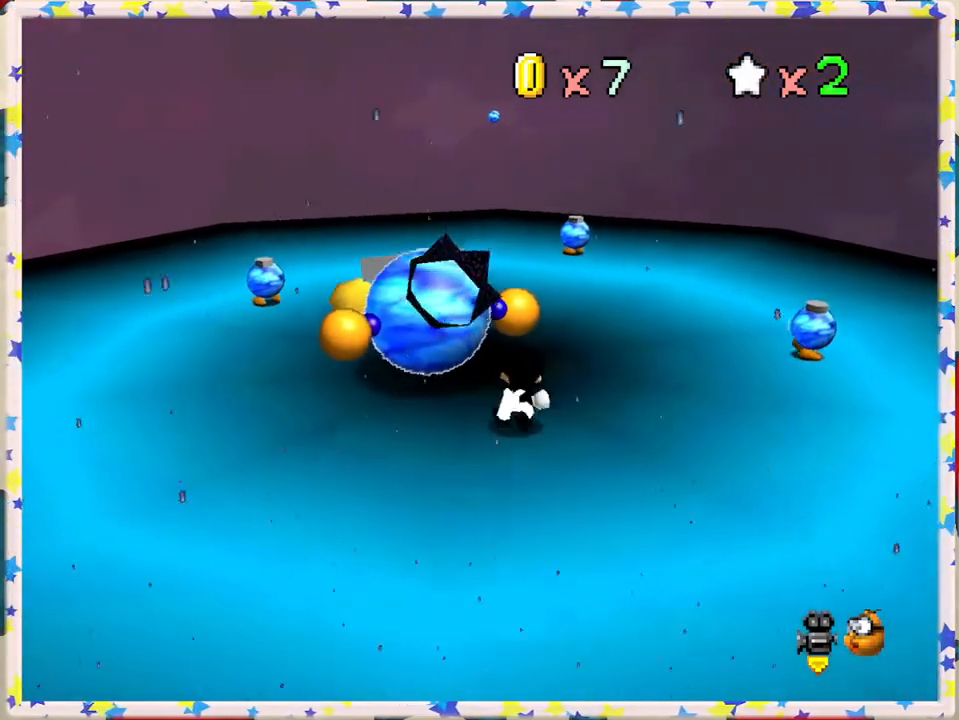
Gameplay with a controller (Nintendo layout); each line is a JSON object with the inputs held at the frame after it. "events" lists button and stick changes between this image and that frame as [ms after this image, input, new state], when the widget could be followed in between. Not read: L3 R3.
{"buttons": [], "left_stick": "center", "events": [[50, "B", "up"]]}
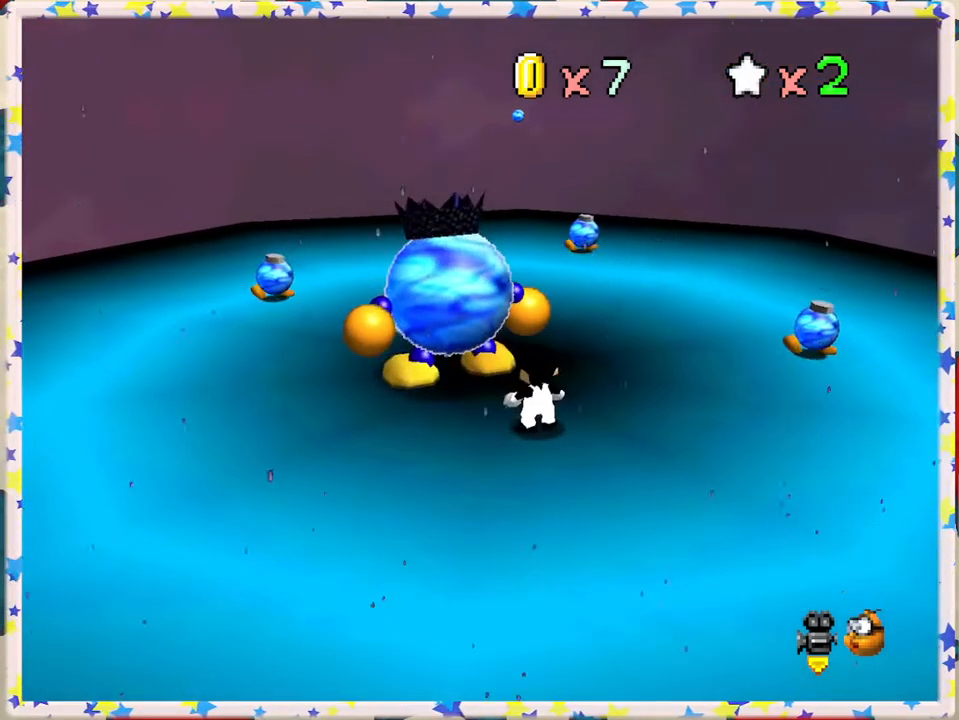
{"buttons": [], "left_stick": "center", "events": [[217, "left_stick", "down"], [317, "left_stick", "center"]]}
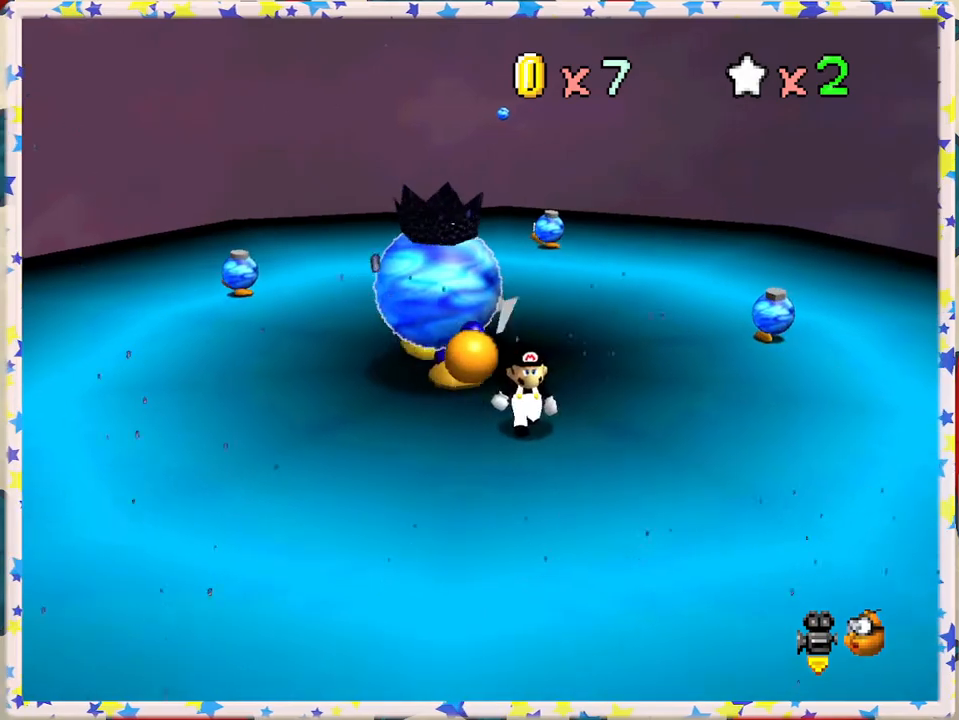
{"buttons": ["A"], "left_stick": "center", "events": [[317, "A", "down"]]}
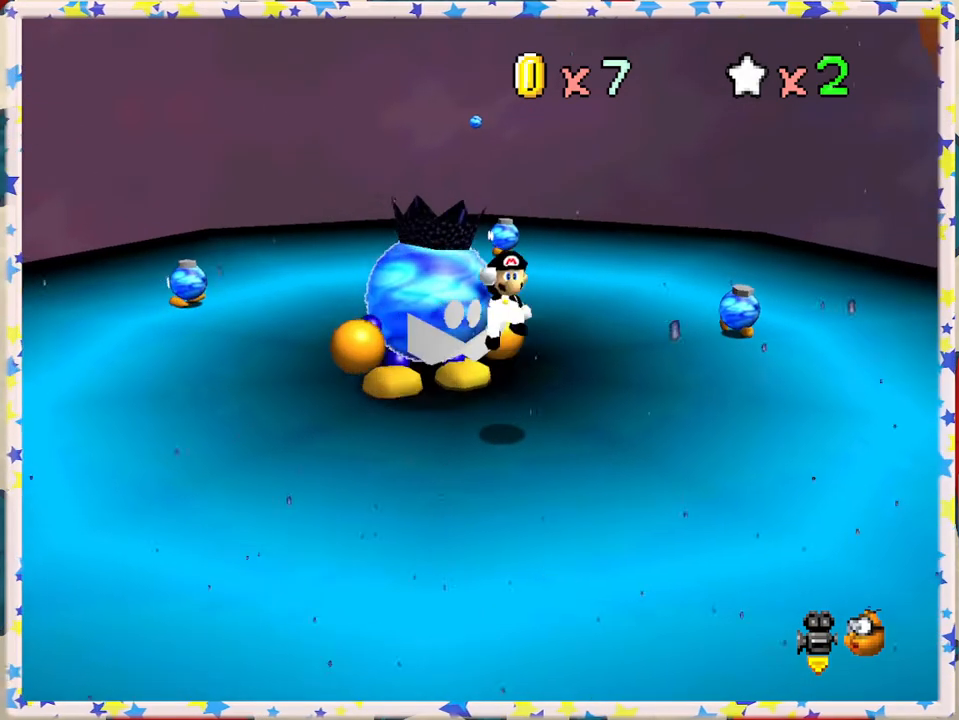
{"buttons": ["B"], "left_stick": "center", "events": [[233, "B", "down"], [500, "A", "up"]]}
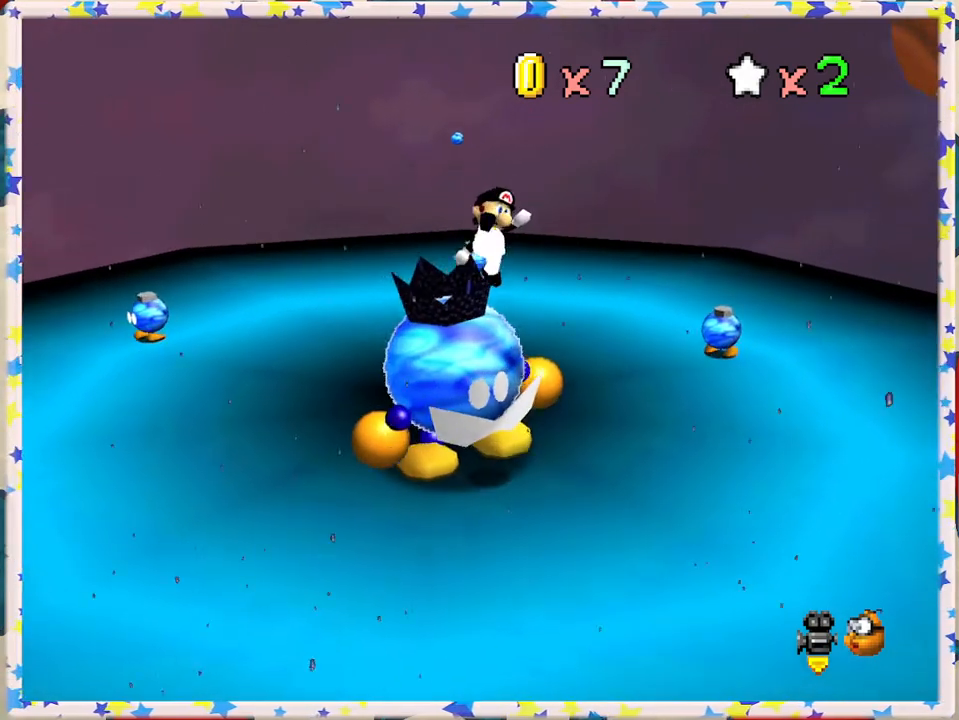
{"buttons": ["B"], "left_stick": "down-right", "events": [[33, "B", "up"], [383, "B", "down"], [433, "left_stick", "down-right"]]}
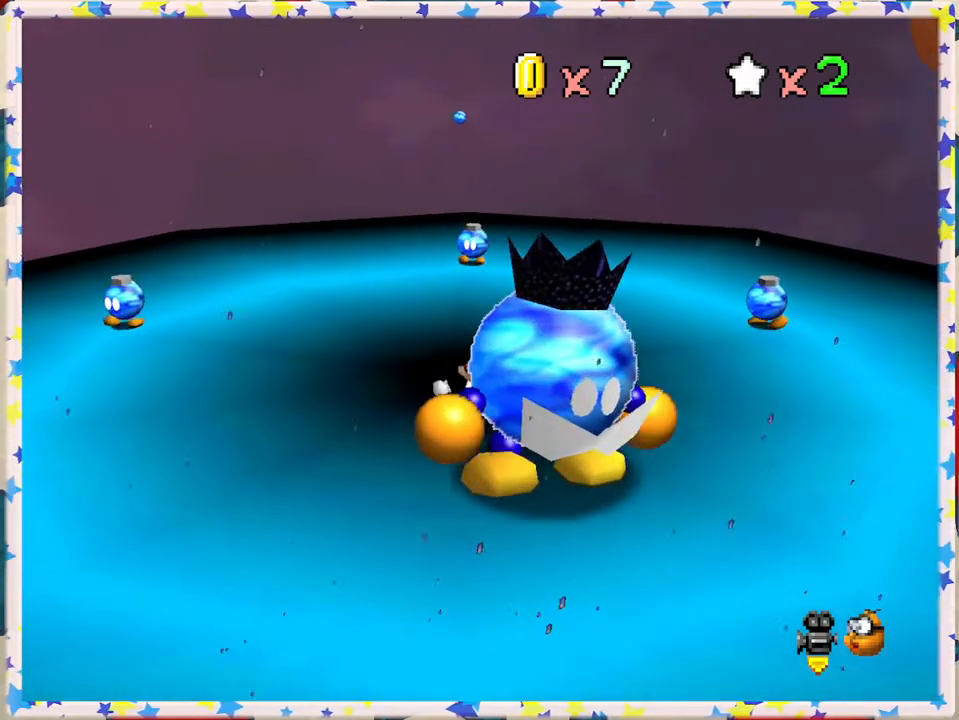
{"buttons": [], "left_stick": "down-right", "events": [[17, "B", "up"], [100, "B", "down"], [217, "B", "up"]]}
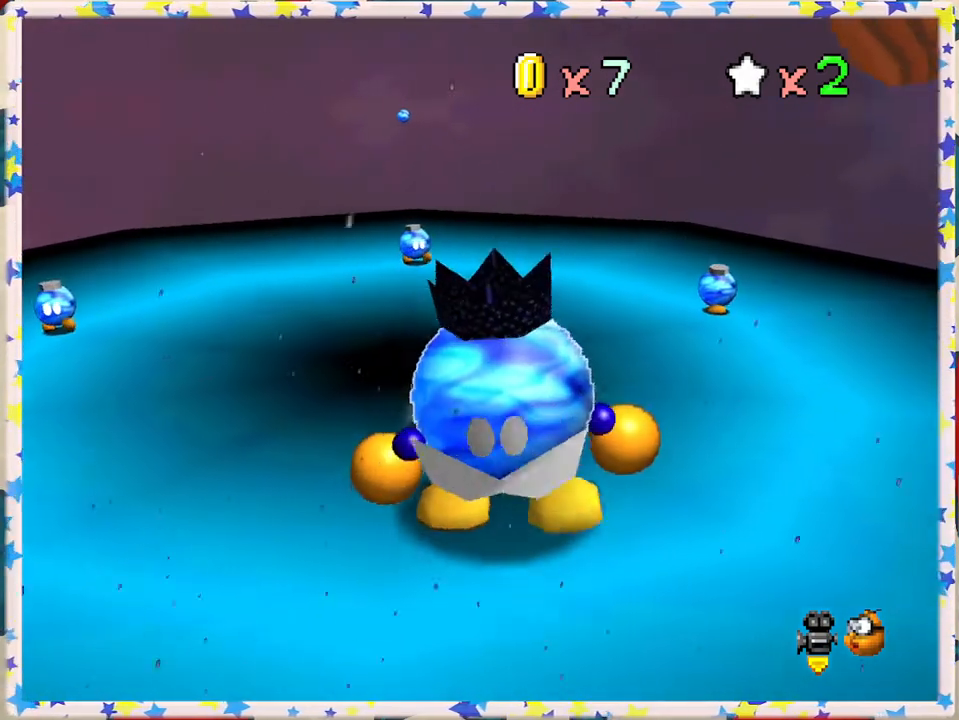
{"buttons": [], "left_stick": "down", "events": [[33, "left_stick", "down"]]}
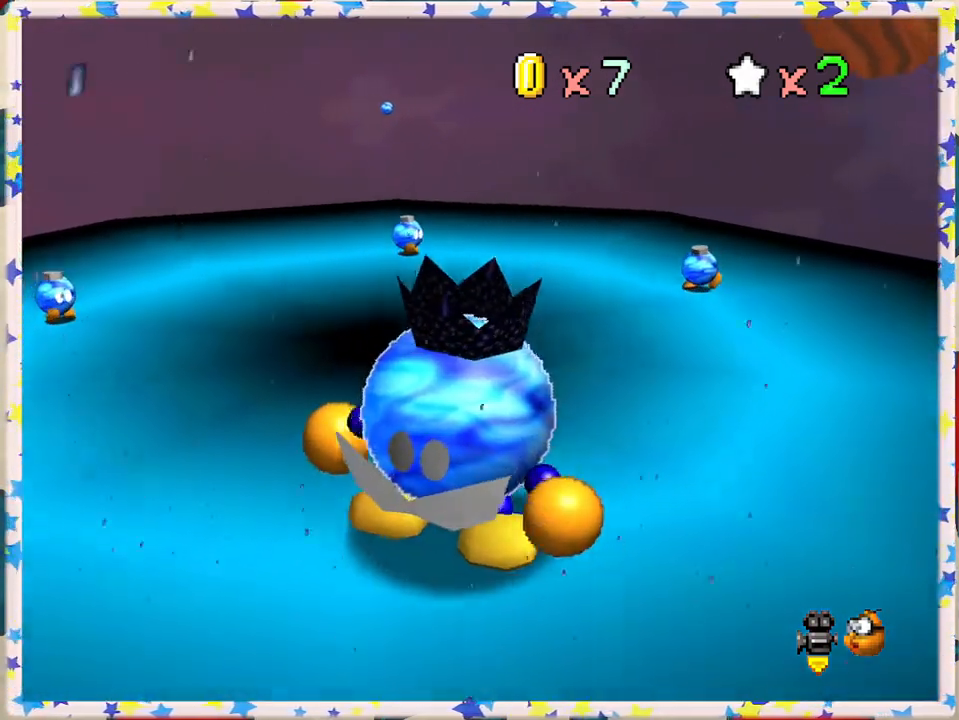
{"buttons": ["B"], "left_stick": "down-left", "events": [[450, "left_stick", "down-left"], [500, "B", "down"]]}
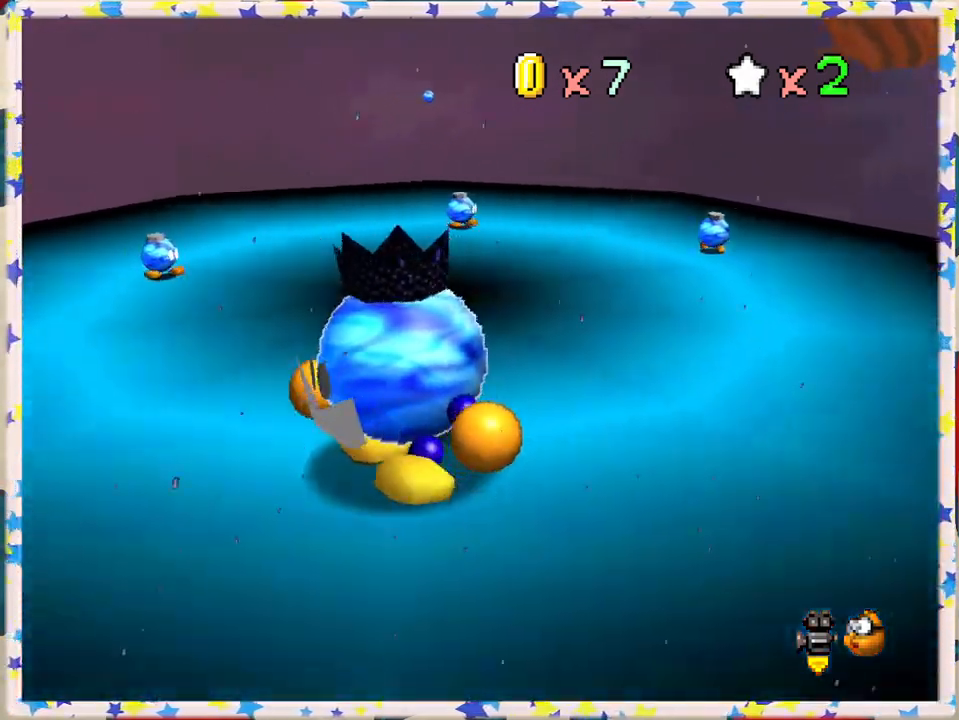
{"buttons": [], "left_stick": "up", "events": [[183, "left_stick", "center"], [250, "B", "up"], [433, "left_stick", "up"]]}
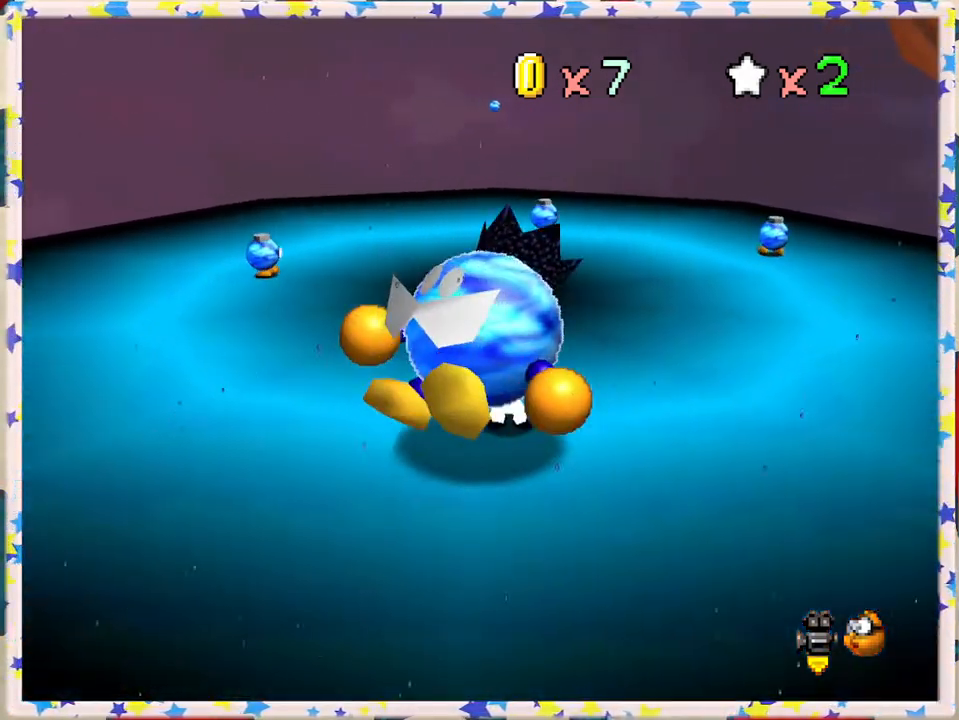
{"buttons": [], "left_stick": "up", "events": []}
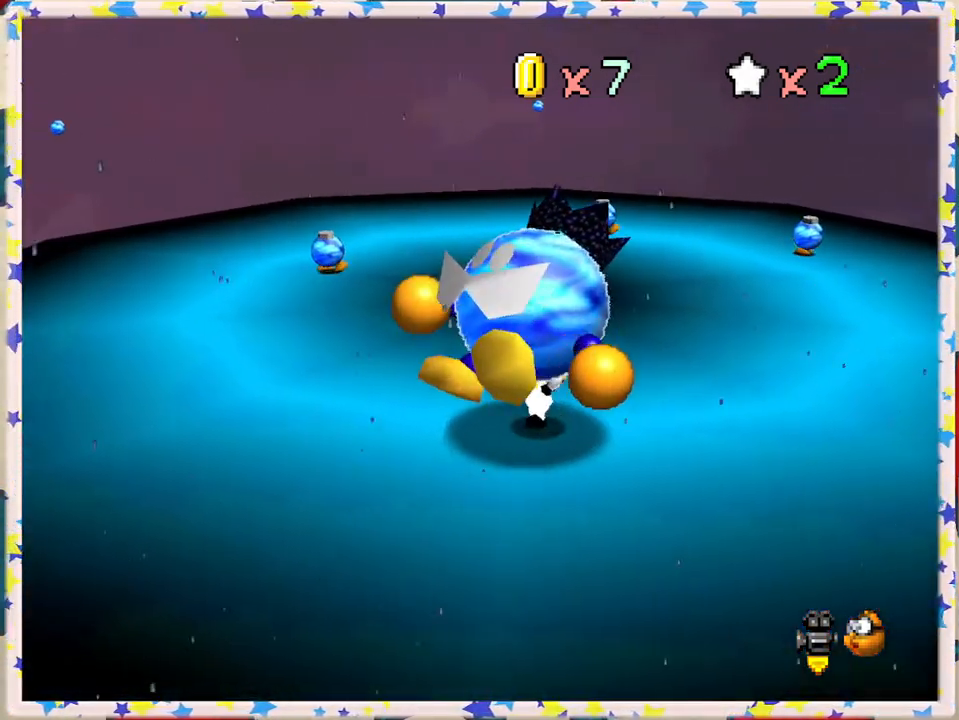
{"buttons": [], "left_stick": "up", "events": []}
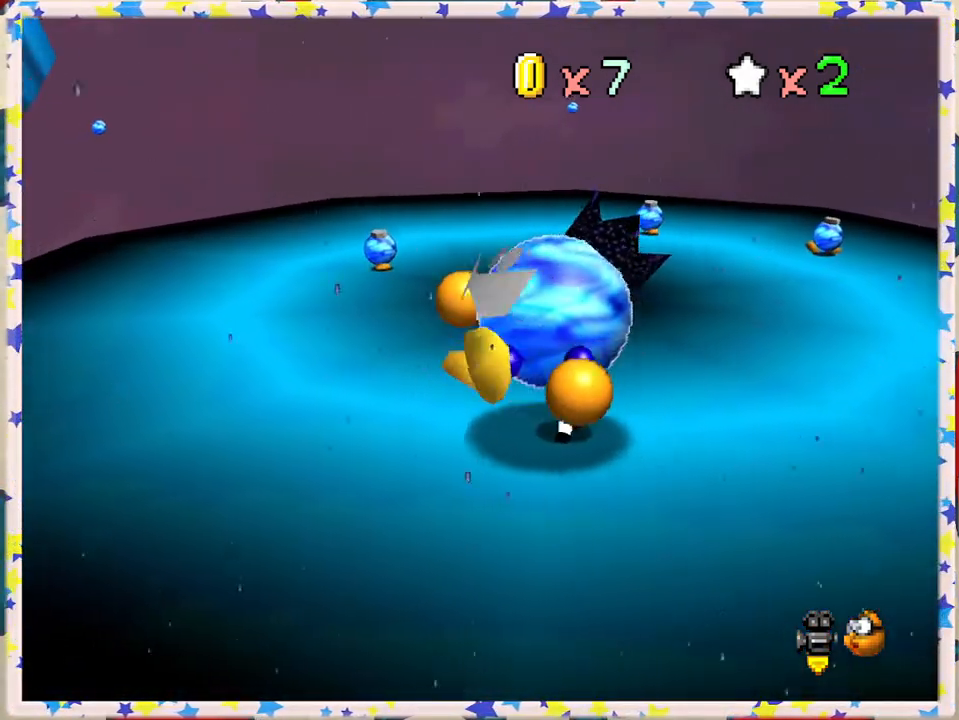
{"buttons": [], "left_stick": "up", "events": []}
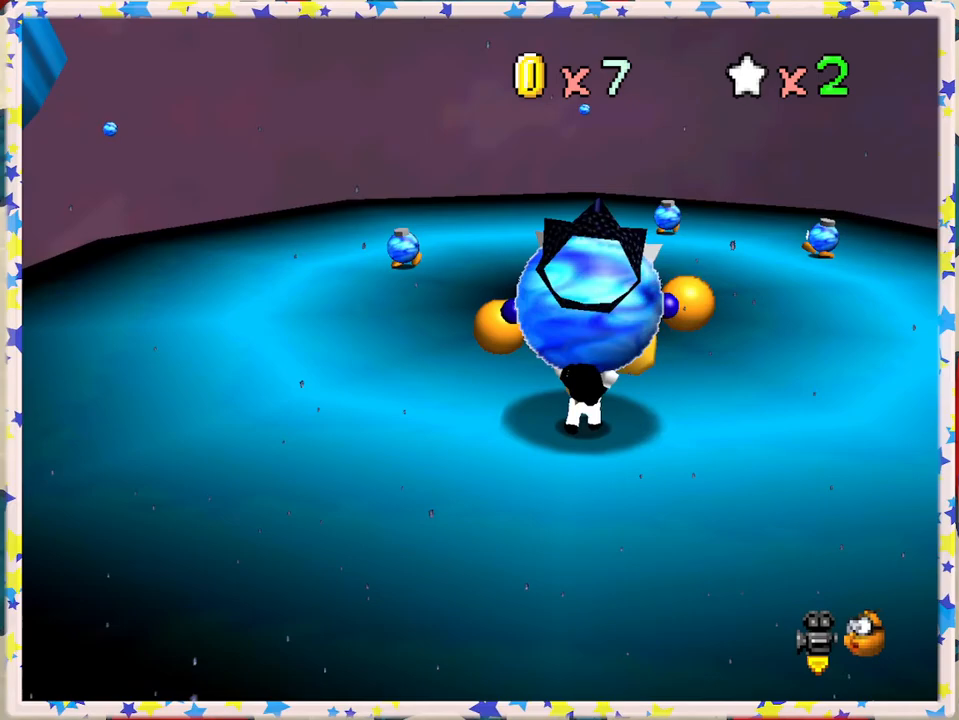
{"buttons": [], "left_stick": "up", "events": [[50, "B", "down"], [200, "B", "up"]]}
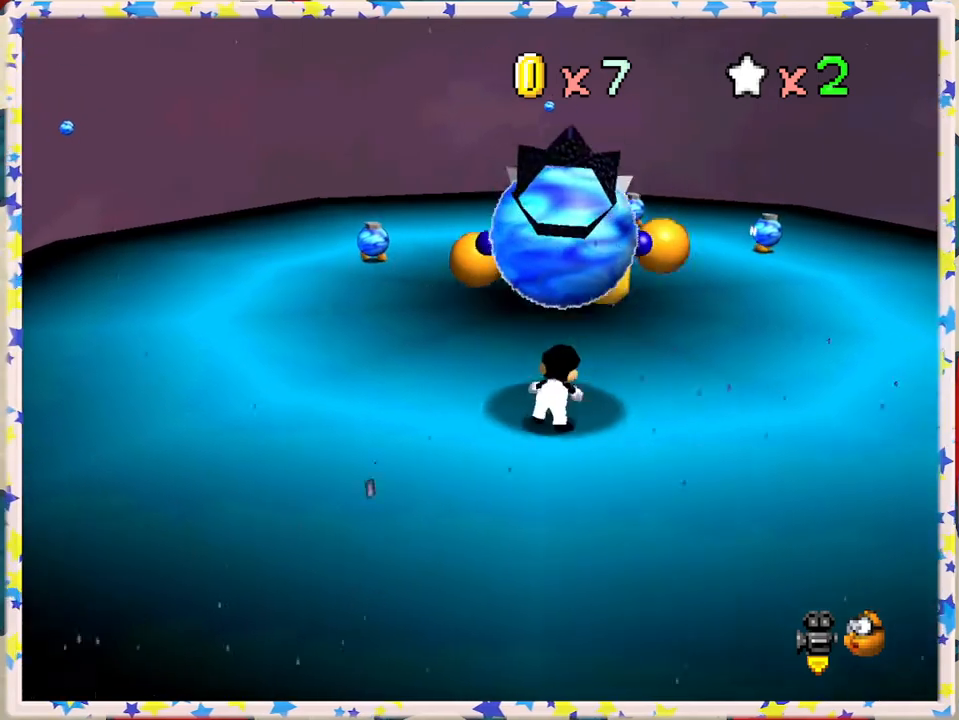
{"buttons": [], "left_stick": "up", "events": []}
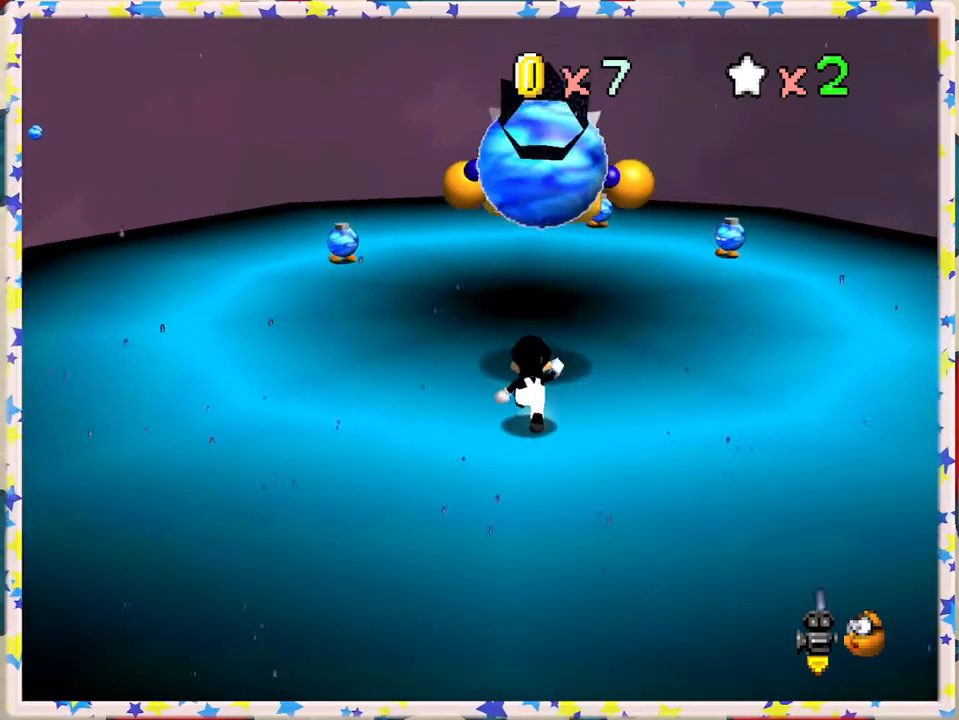
{"buttons": [], "left_stick": "center", "events": [[467, "left_stick", "center"]]}
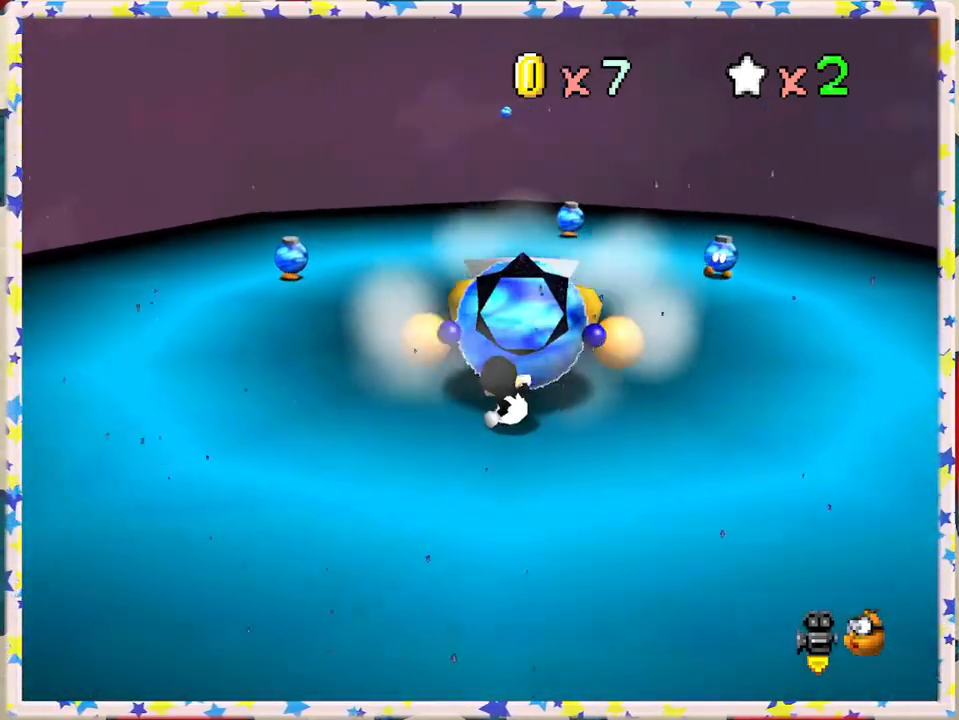
{"buttons": [], "left_stick": "center", "events": [[133, "left_stick", "down"], [317, "left_stick", "center"]]}
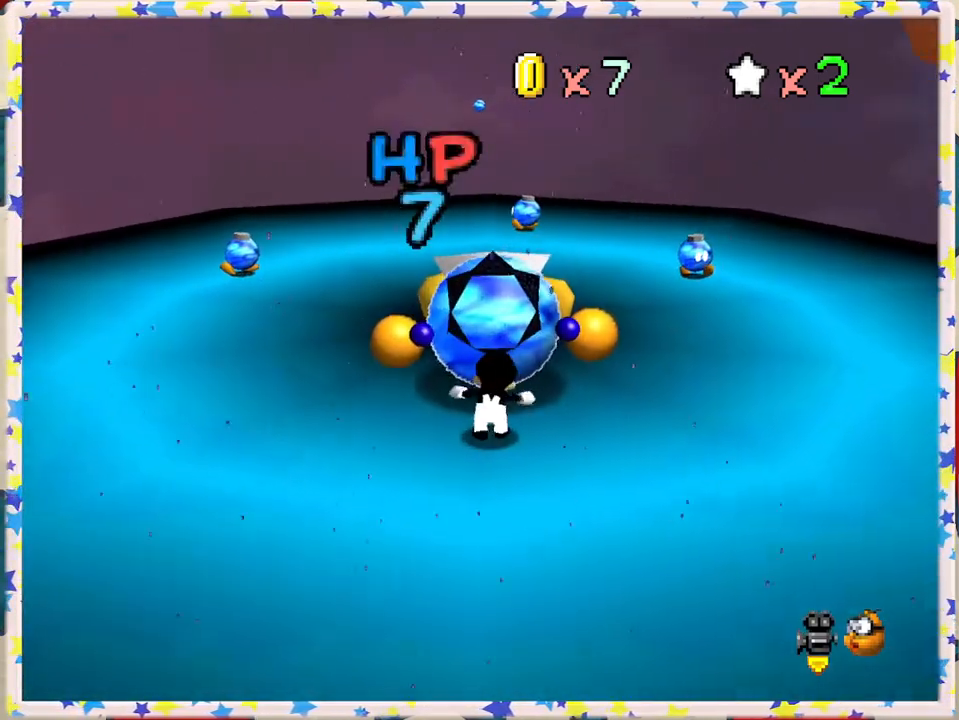
{"buttons": [], "left_stick": "center", "events": []}
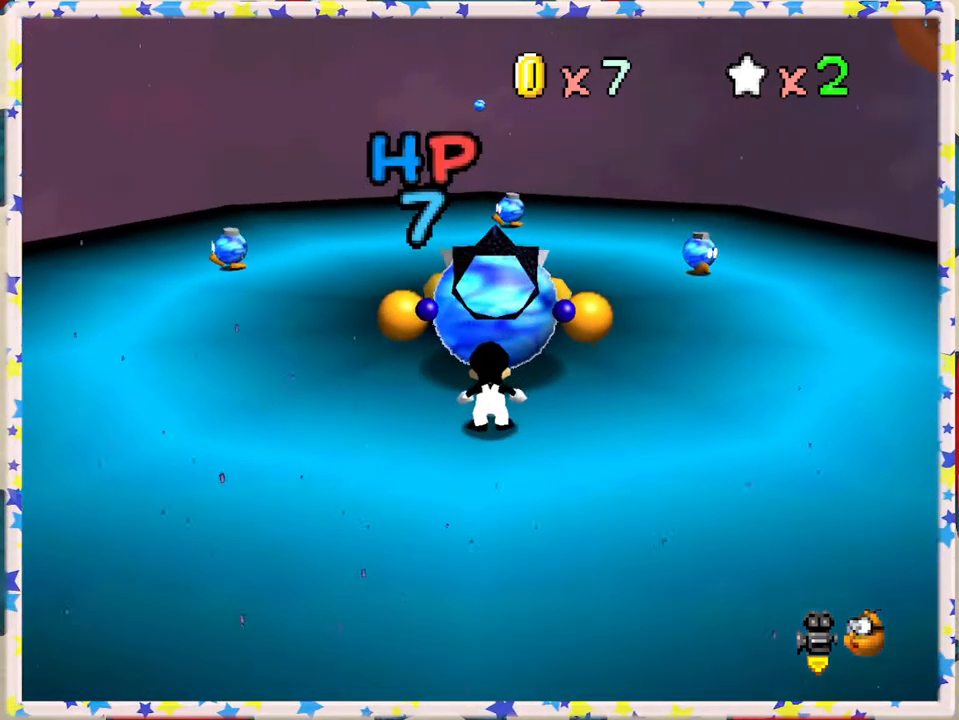
{"buttons": ["A"], "left_stick": "center", "events": [[50, "left_stick", "down"], [167, "left_stick", "center"], [367, "A", "down"]]}
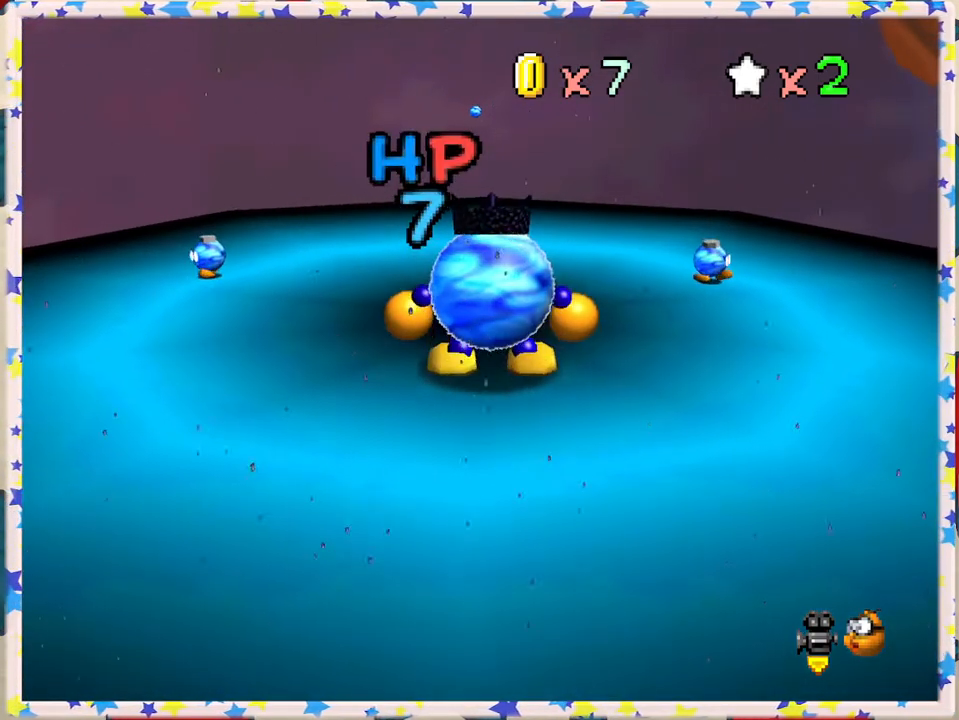
{"buttons": [], "left_stick": "center", "events": [[467, "A", "up"]]}
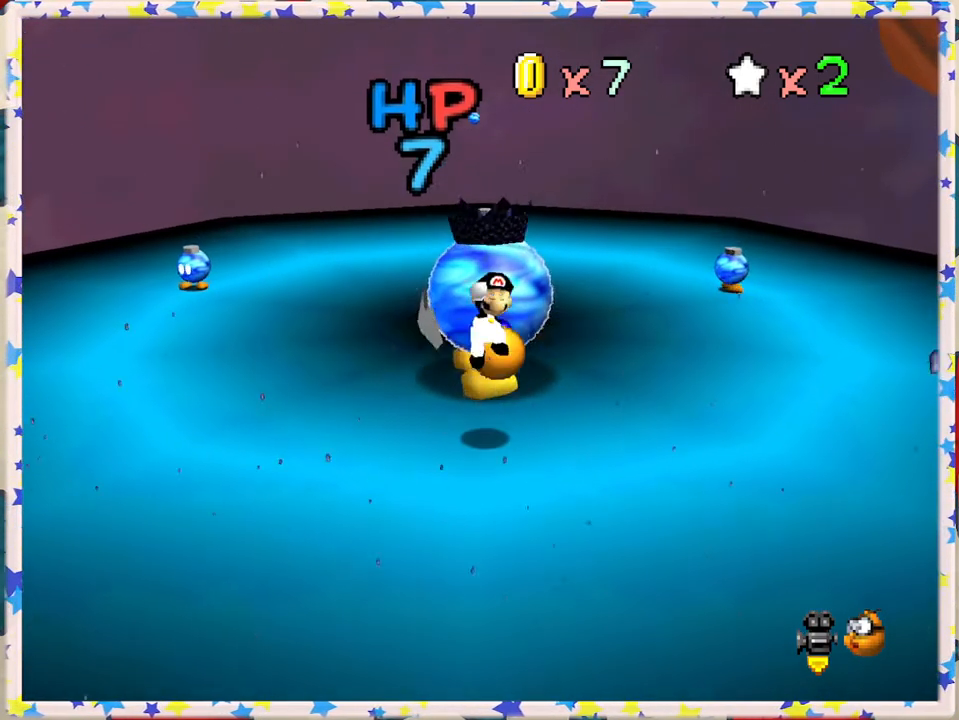
{"buttons": ["A", "B"], "left_stick": "center", "events": [[150, "A", "down"], [417, "B", "down"]]}
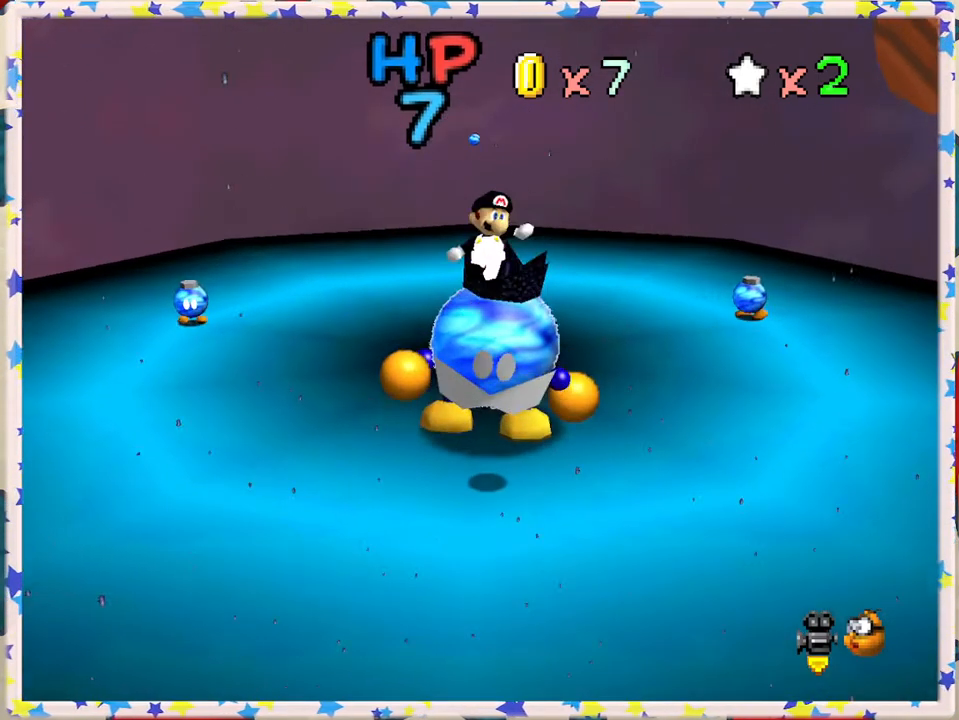
{"buttons": [], "left_stick": "up", "events": [[333, "left_stick", "up"], [350, "B", "up"], [400, "A", "up"]]}
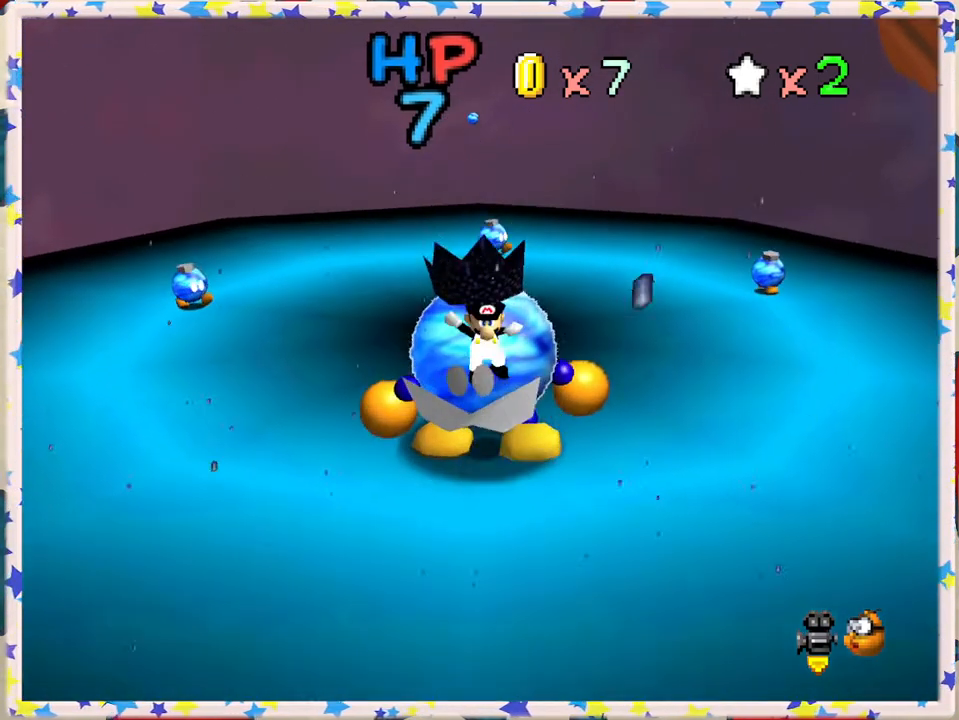
{"buttons": [], "left_stick": "down", "events": [[67, "left_stick", "center"], [150, "B", "down"], [300, "B", "up"], [367, "B", "down"], [433, "left_stick", "down"], [483, "B", "up"]]}
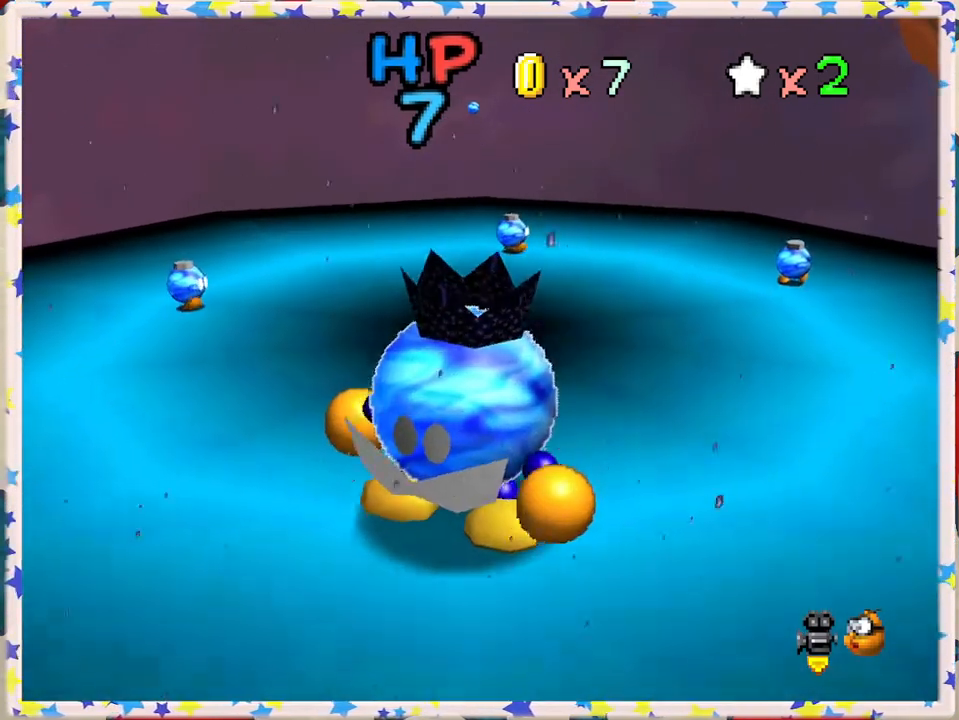
{"buttons": [], "left_stick": "down-left", "events": [[417, "left_stick", "down-left"]]}
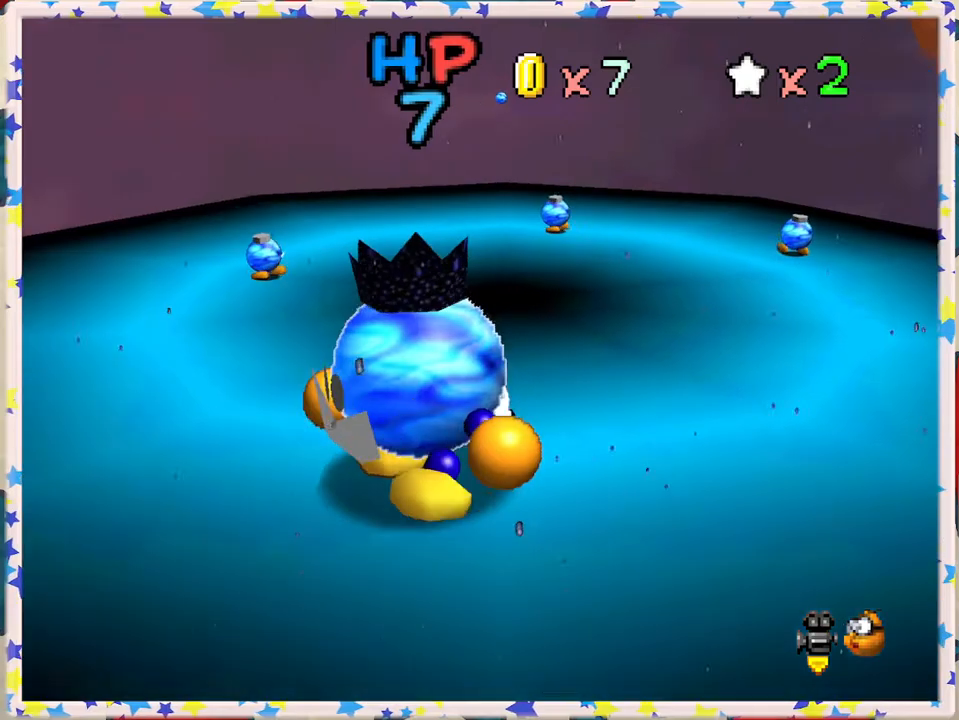
{"buttons": [], "left_stick": "center", "events": [[117, "B", "down"], [200, "left_stick", "center"], [267, "B", "up"]]}
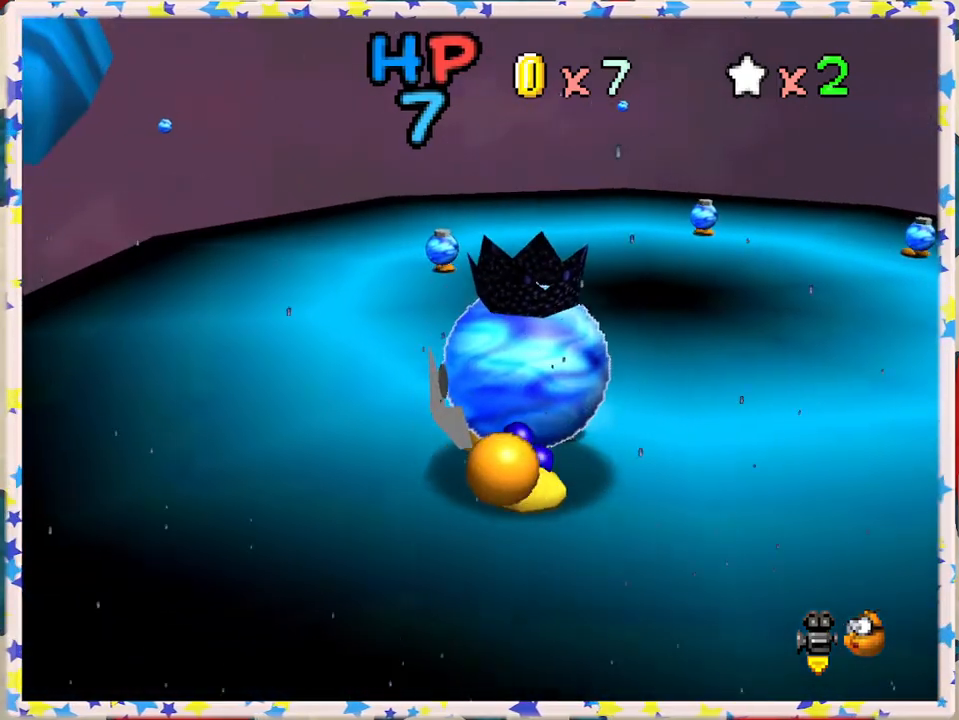
{"buttons": [], "left_stick": "left", "events": [[300, "left_stick", "left"]]}
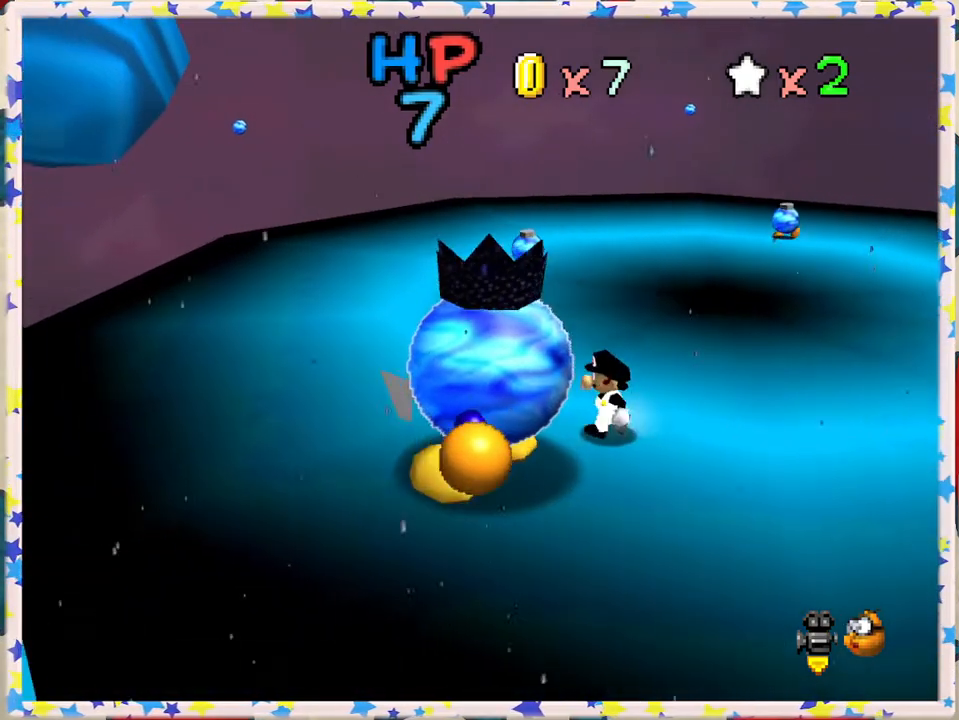
{"buttons": ["B"], "left_stick": "center", "events": [[383, "B", "down"], [500, "left_stick", "center"]]}
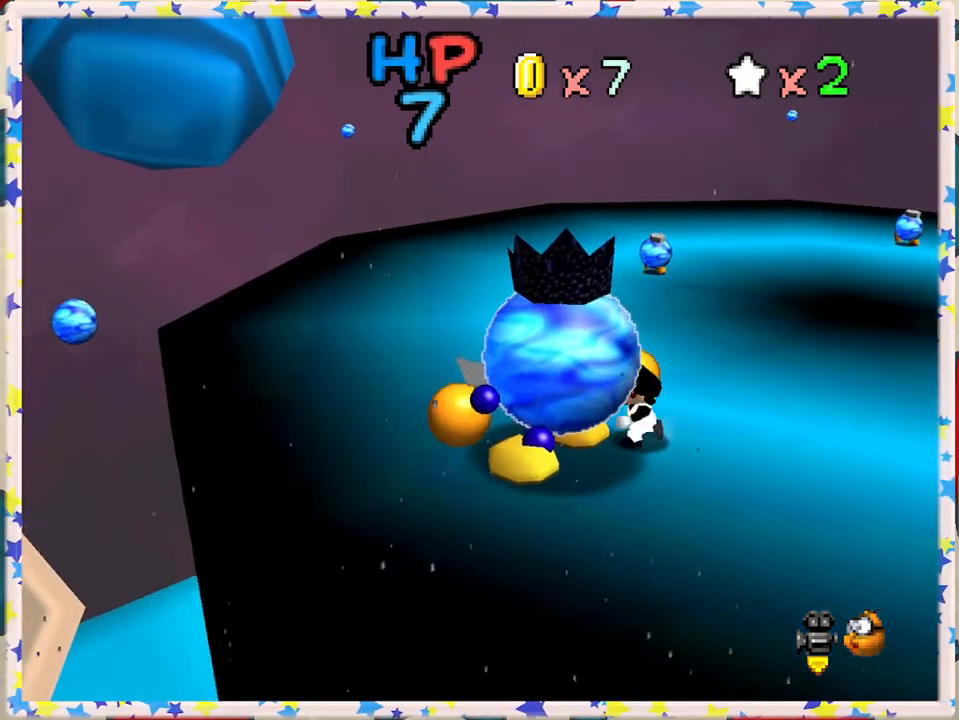
{"buttons": [], "left_stick": "left", "events": [[117, "B", "up"], [400, "left_stick", "left"]]}